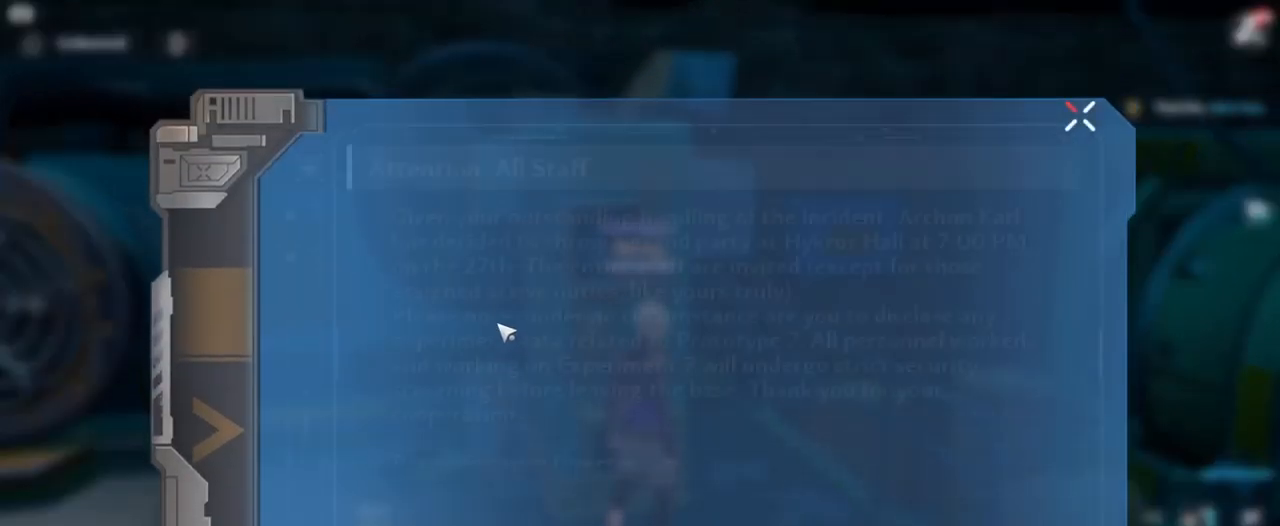
Gameplay with keyboard and mouse; each line is a JSON object with the keys and mouse buttons held at the frame after it. "events" lists presses ("down") and releases ("up") of "1", "2", "3", "4", "5", "a", "alt", "c", "caps_lock", "ctrl", "d", "e", "f", "g", "q", "r", "s", "shift", "space", "t", "tab", "v", "w", "x", "z", "mouse_left", "mouse_wheel" and "mouse_right" between this image and that frame as [ms after this image, input, new state], when the widget could be followed in between. "mouse_left", "mouse_wheel", "mouse_right" = the "left", "wheel", "right" buttons of the "mouse" list. No other keys are recorded. "wheel" means that the mouse wheel is clicked or scrolled. "mouse_move" is the direction in which the mouse moves at that frame (one of eight, or "still"), when it could be read.
{"keys": [], "mouse": [], "mouse_move": "still", "events": []}
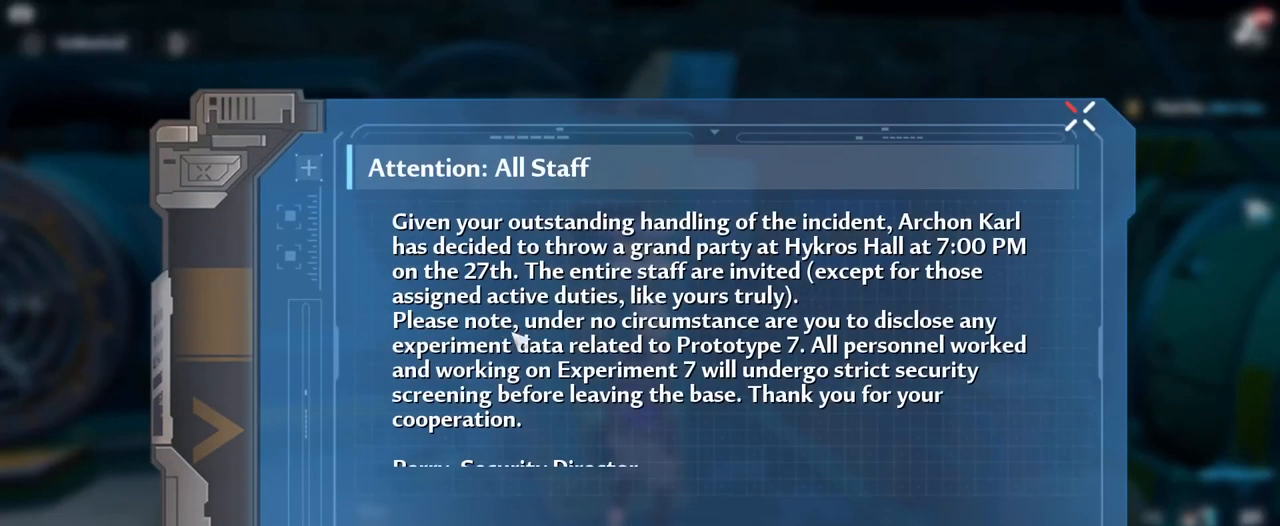
{"keys": [], "mouse": [], "mouse_move": "still", "events": []}
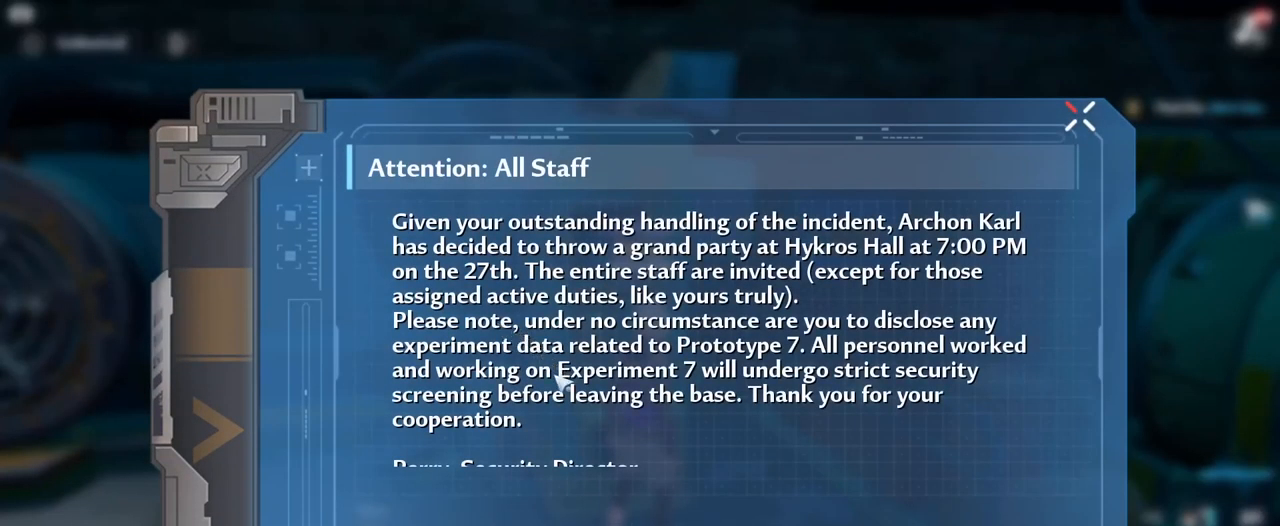
{"keys": [], "mouse": [], "mouse_move": "up-right", "events": []}
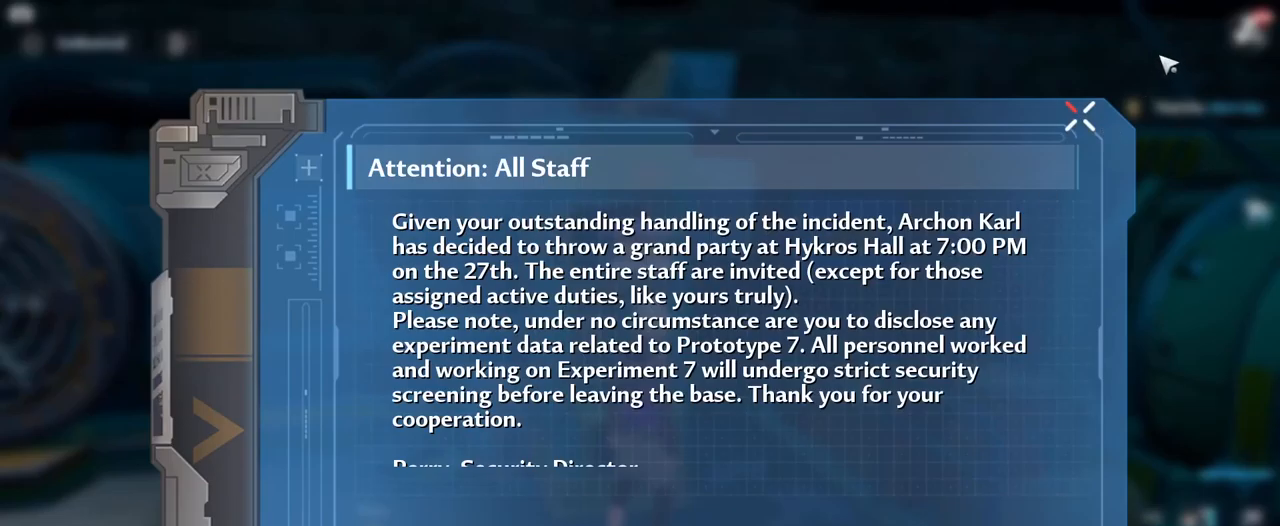
{"keys": [], "mouse": [], "mouse_move": "down-left", "events": []}
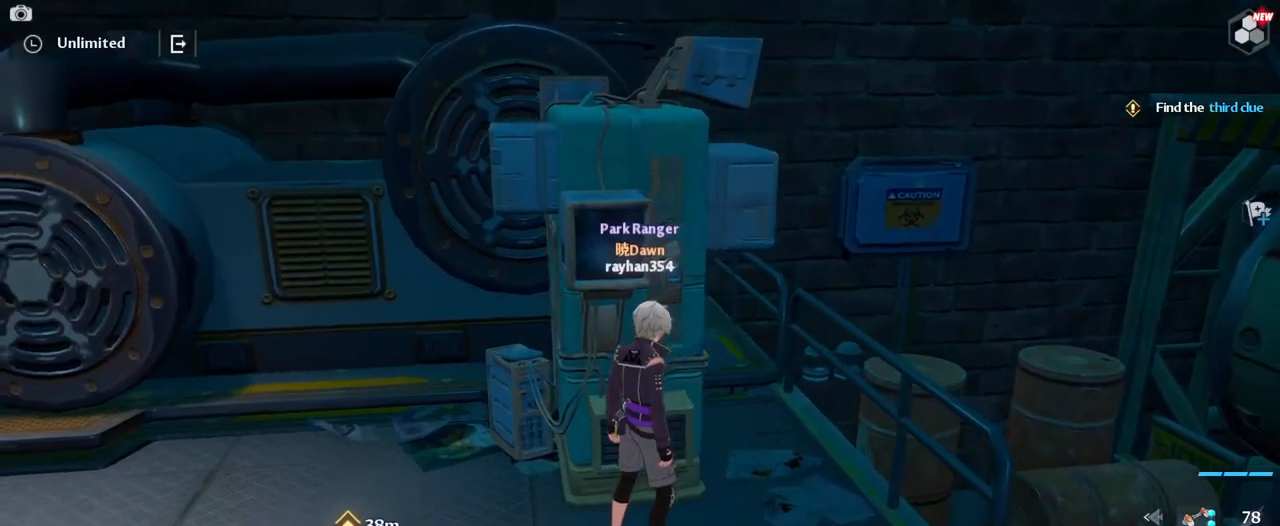
{"keys": ["w"], "mouse": [], "mouse_move": "left", "events": [[250, "a", "down"], [350, "w", "down"], [450, "a", "up"]]}
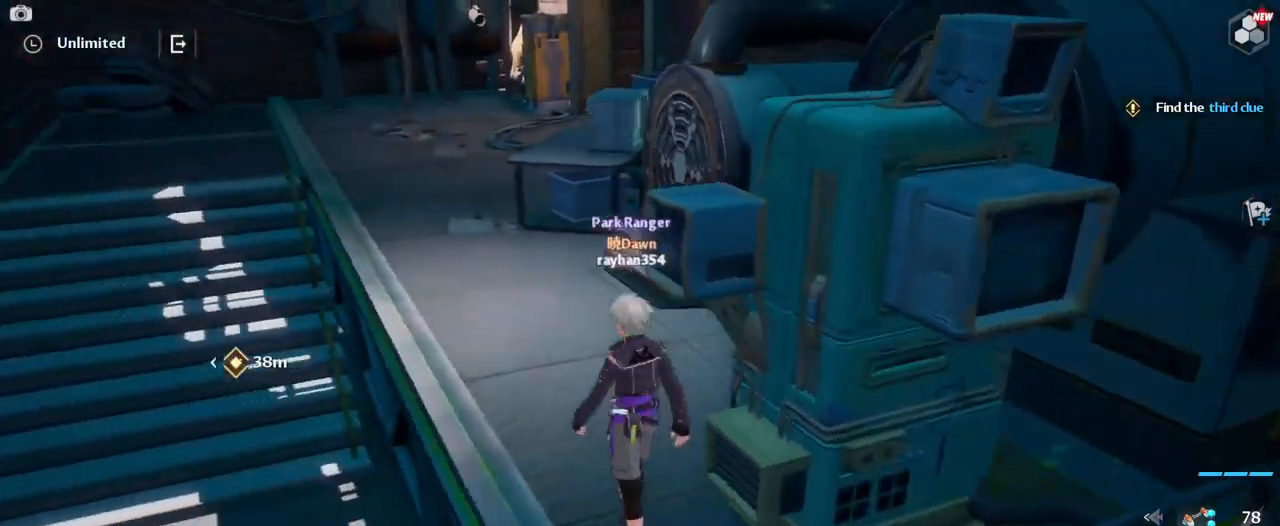
{"keys": ["w"], "mouse": [], "mouse_move": "still", "events": [[83, "a", "down"], [233, "a", "up"]]}
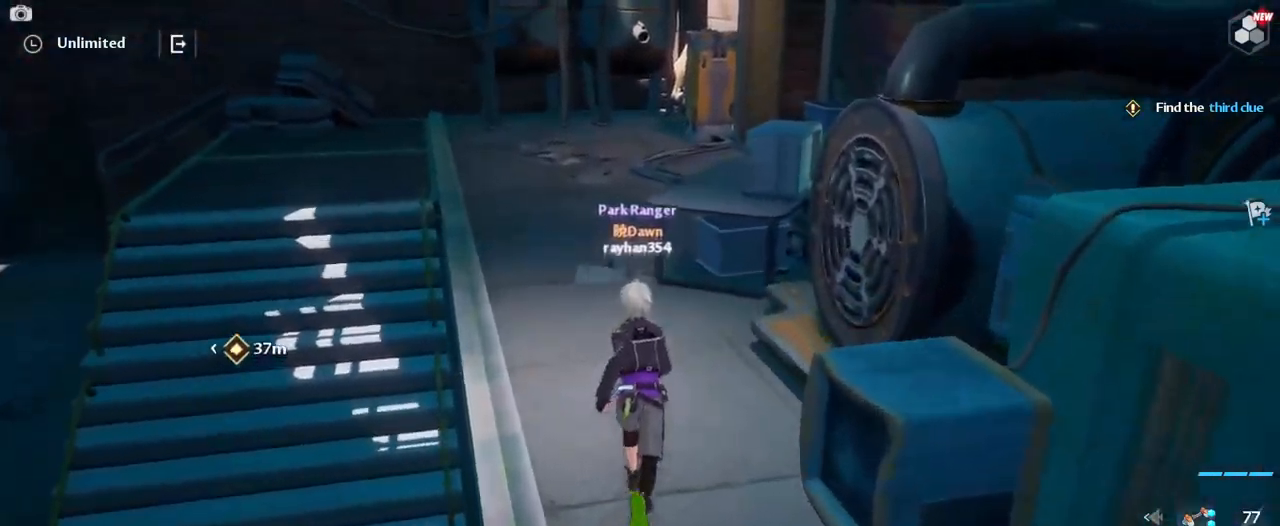
{"keys": ["a", "w"], "mouse": [], "mouse_move": "up", "events": [[300, "a", "down"]]}
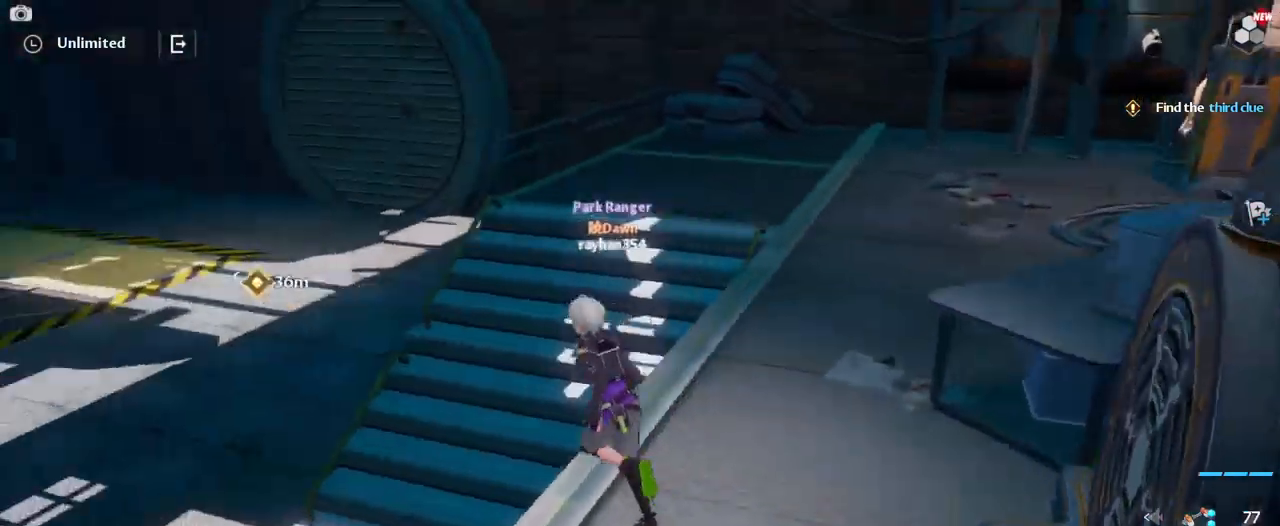
{"keys": ["w"], "mouse": [], "mouse_move": "still", "events": [[300, "a", "up"]]}
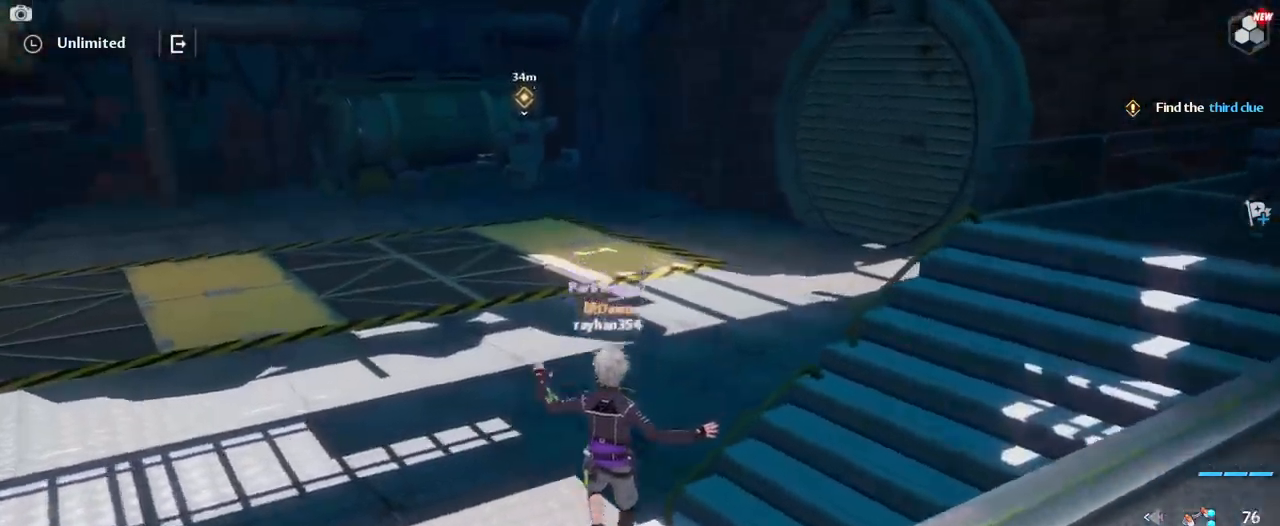
{"keys": ["w"], "mouse": [], "mouse_move": "still", "events": [[233, "a", "down"], [383, "a", "up"]]}
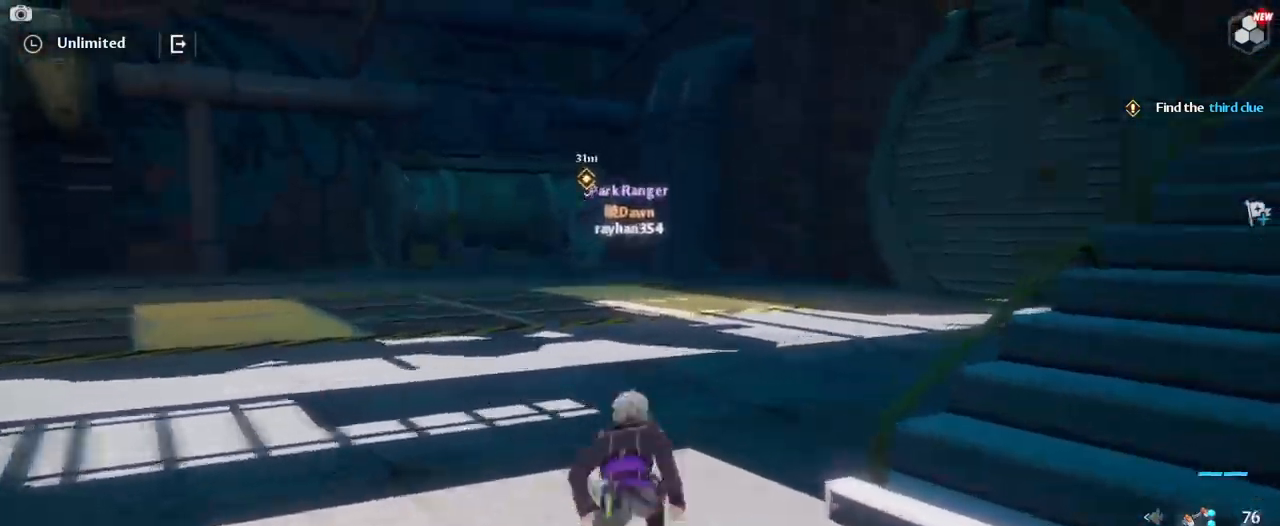
{"keys": ["a", "w"], "mouse": [], "mouse_move": "still", "events": [[17, "mouse_right", "down"], [250, "mouse_right", "up"], [433, "a", "down"]]}
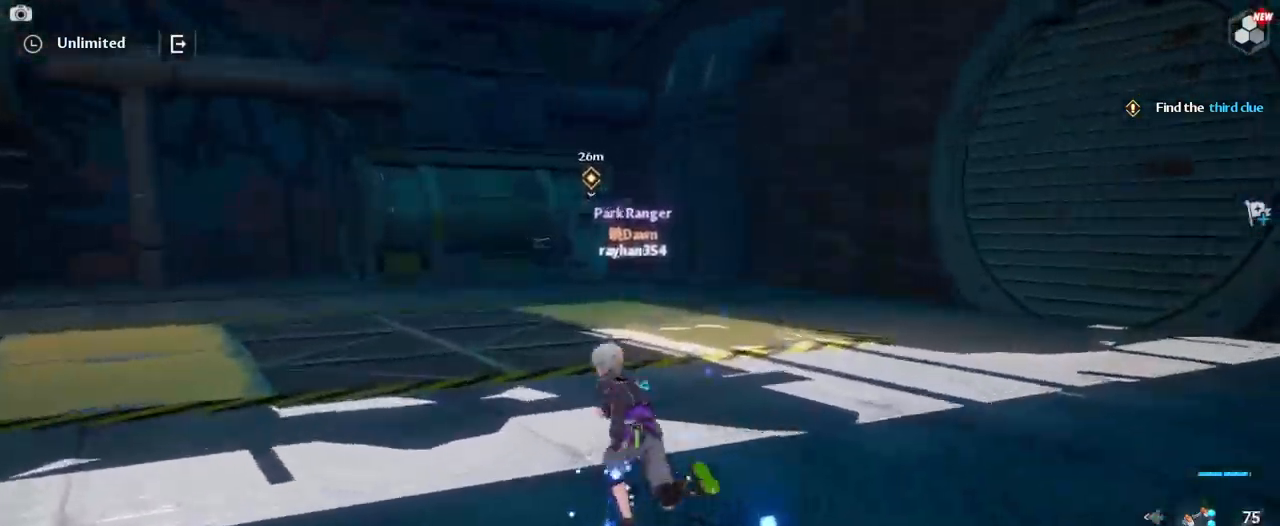
{"keys": ["w"], "mouse": [], "mouse_move": "still", "events": [[83, "a", "up"]]}
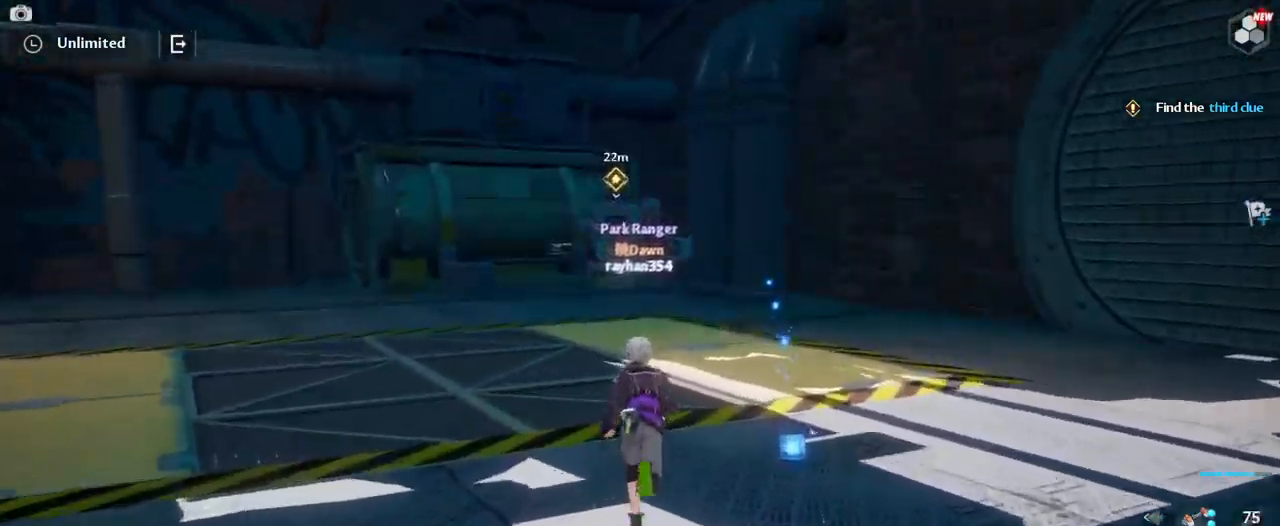
{"keys": ["d", "w"], "mouse": [], "mouse_move": "still", "events": [[50, "space", "down"], [183, "d", "down"], [183, "space", "up"]]}
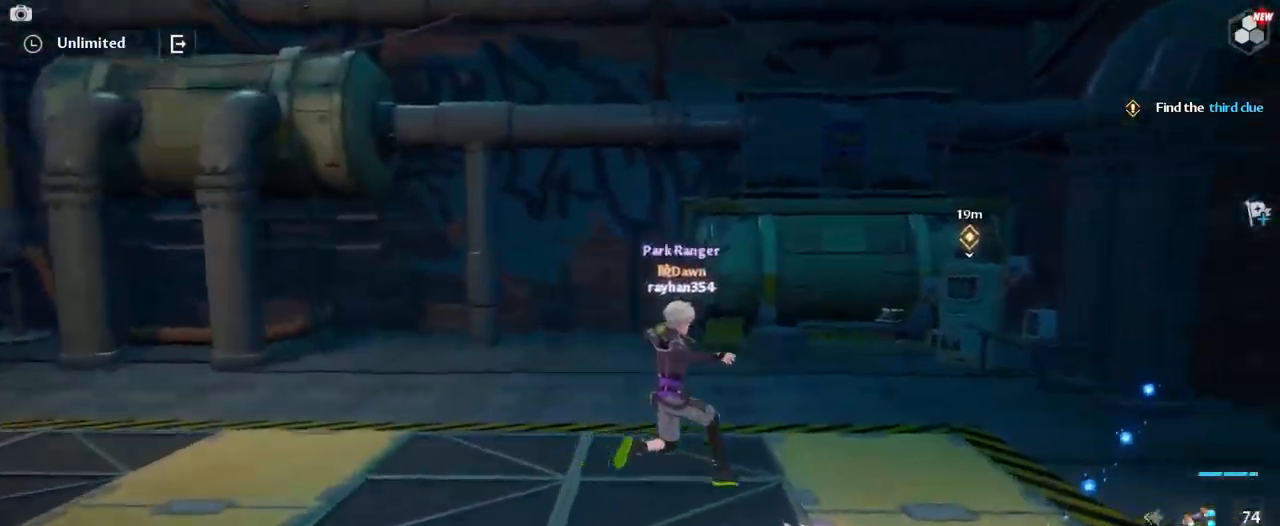
{"keys": ["w"], "mouse": [], "mouse_move": "still", "events": [[50, "d", "up"]]}
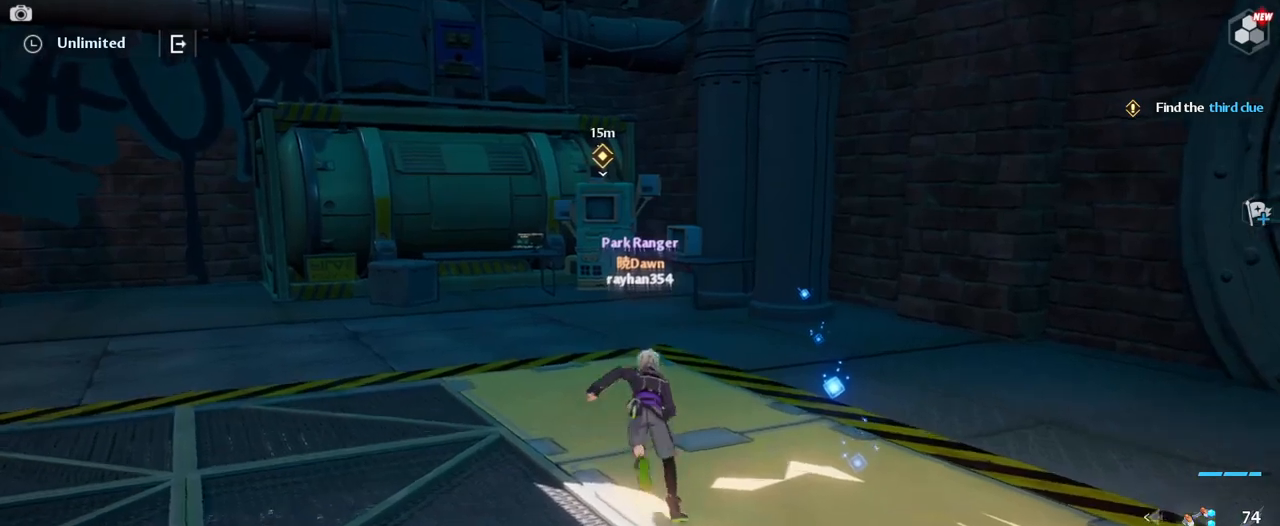
{"keys": ["w"], "mouse": [], "mouse_move": "still", "events": [[117, "space", "down"], [267, "space", "up"], [300, "a", "down"], [400, "a", "up"]]}
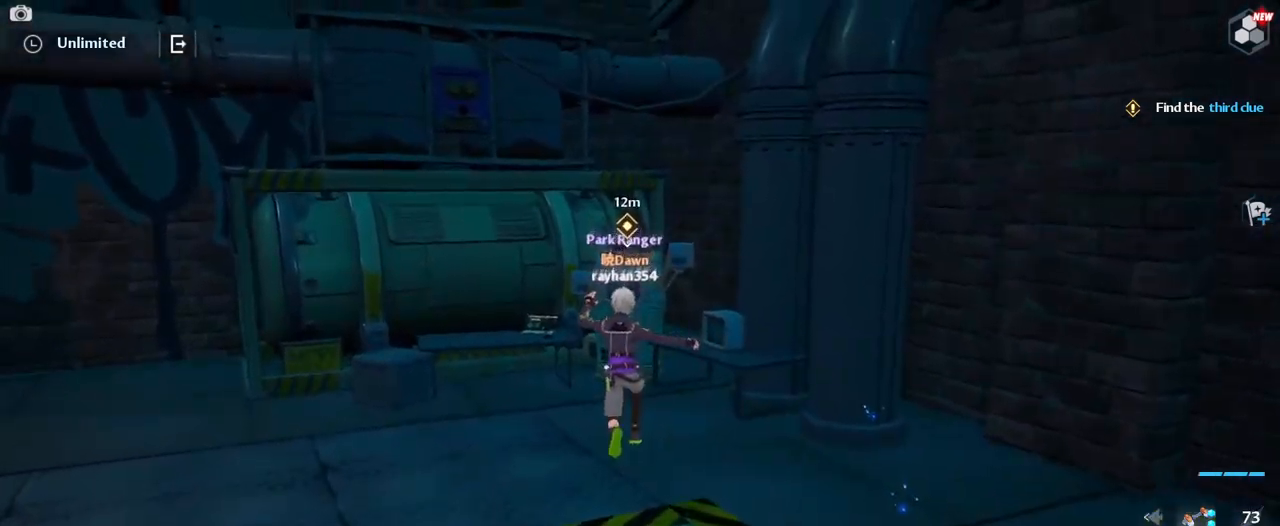
{"keys": ["w"], "mouse": [], "mouse_move": "still", "events": []}
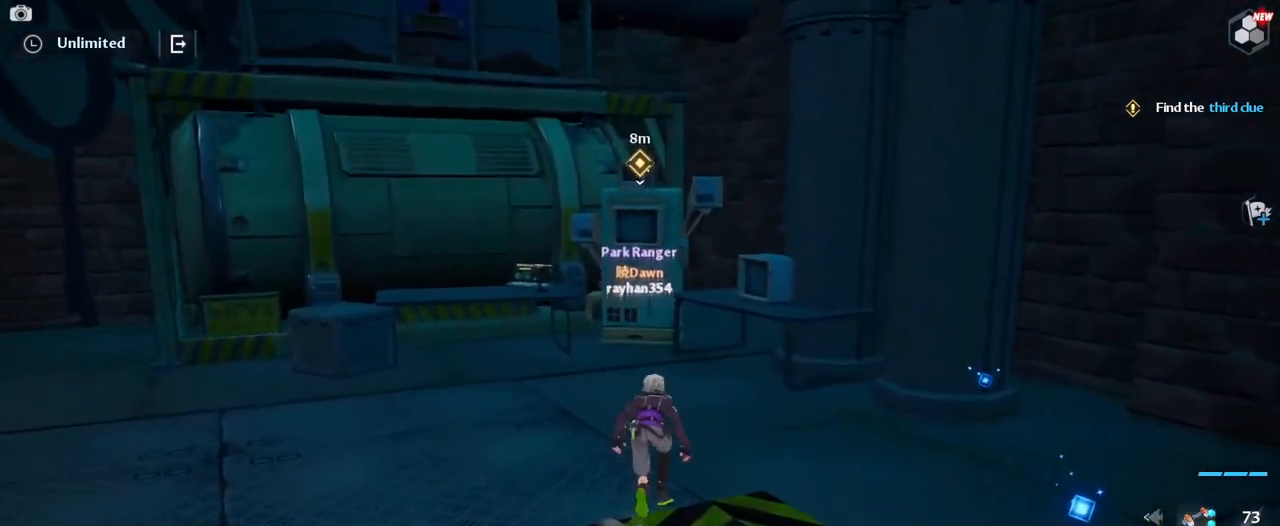
{"keys": ["w"], "mouse": [], "mouse_move": "still", "events": [[100, "a", "down"], [250, "a", "up"]]}
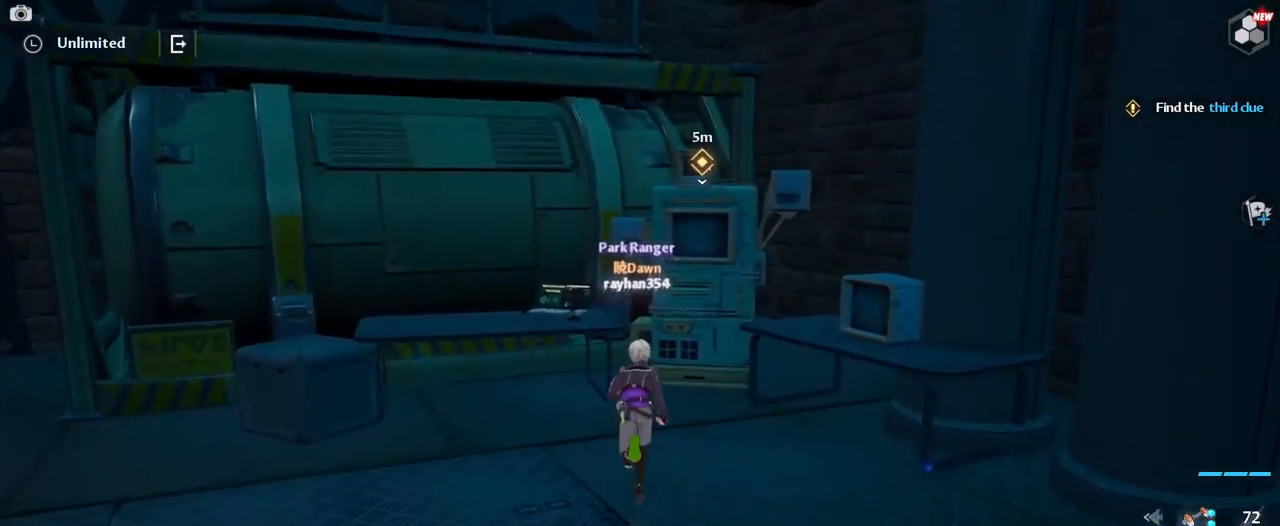
{"keys": [], "mouse": [], "mouse_move": "still", "events": [[317, "w", "up"]]}
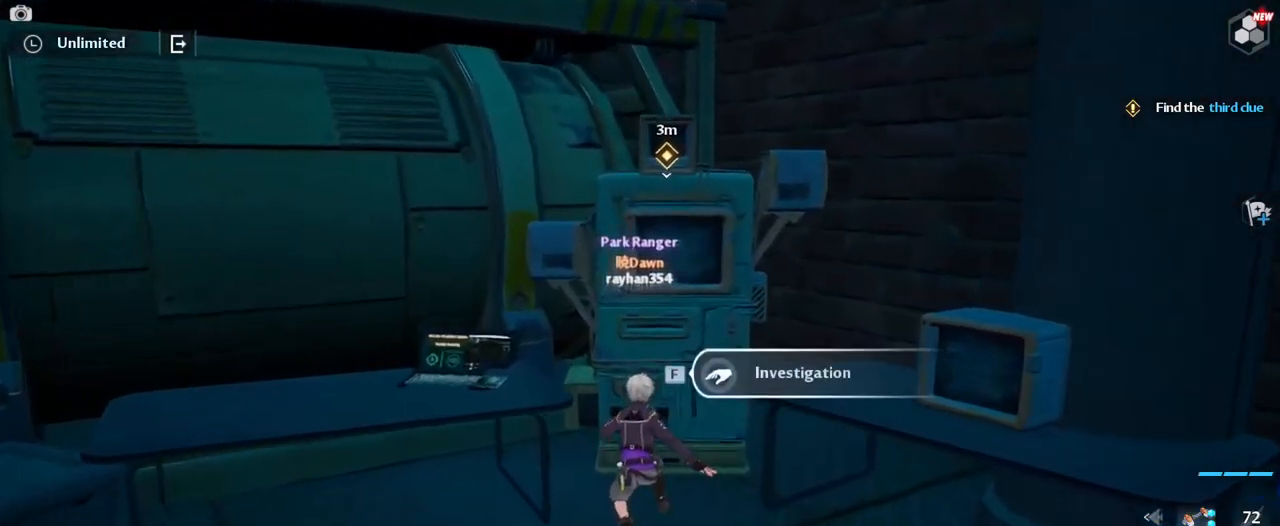
{"keys": [], "mouse": [], "mouse_move": "still", "events": [[134, "f", "down"], [284, "f", "up"]]}
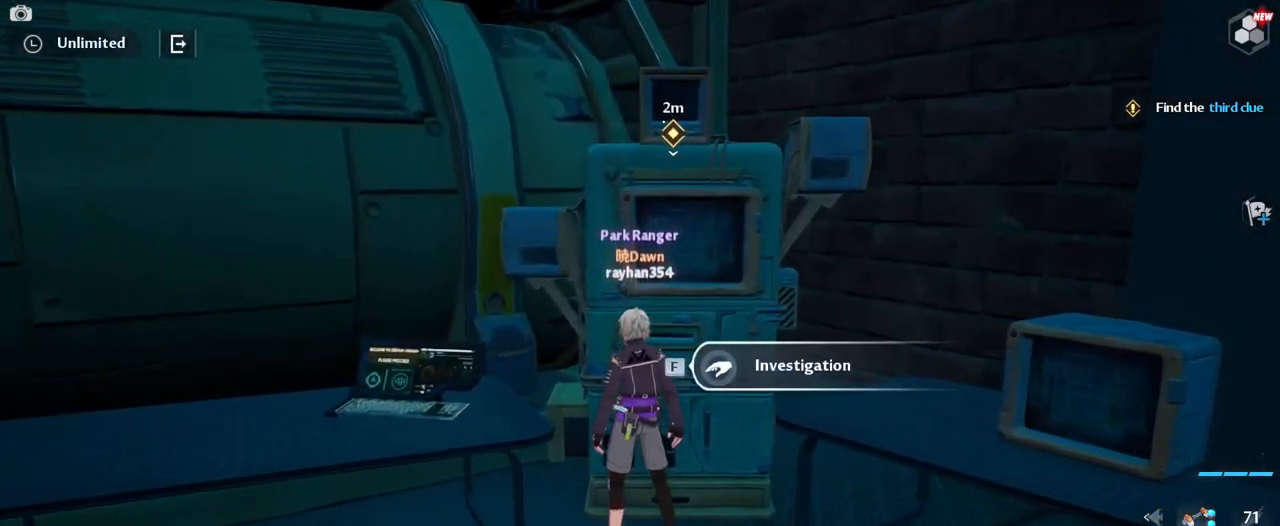
{"keys": [], "mouse": [], "mouse_move": "still", "events": [[117, "f", "down"], [200, "f", "up"]]}
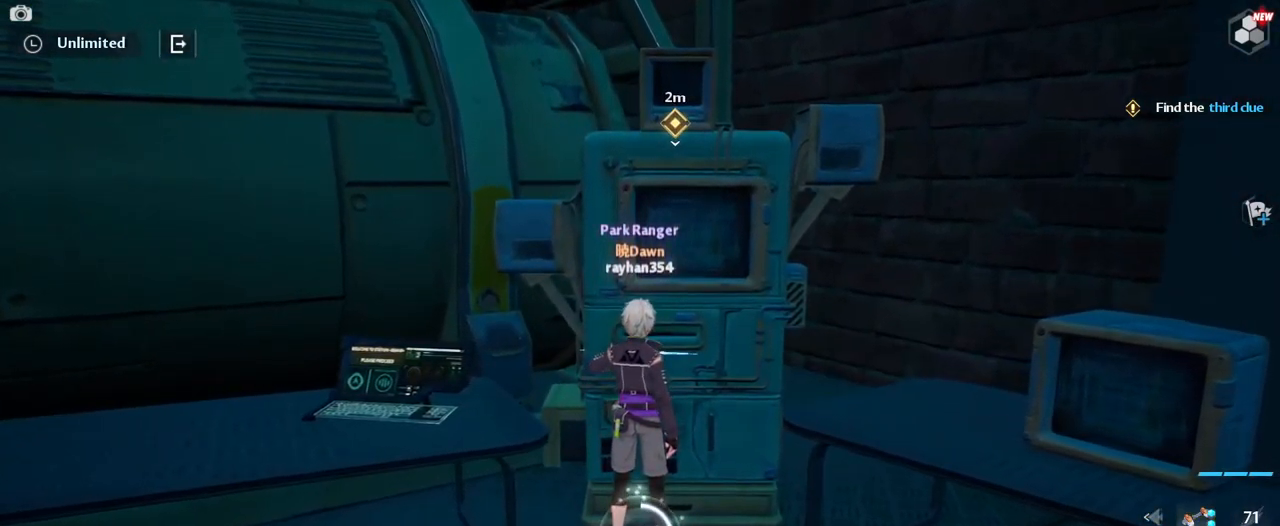
{"keys": [], "mouse": [], "mouse_move": "still", "events": []}
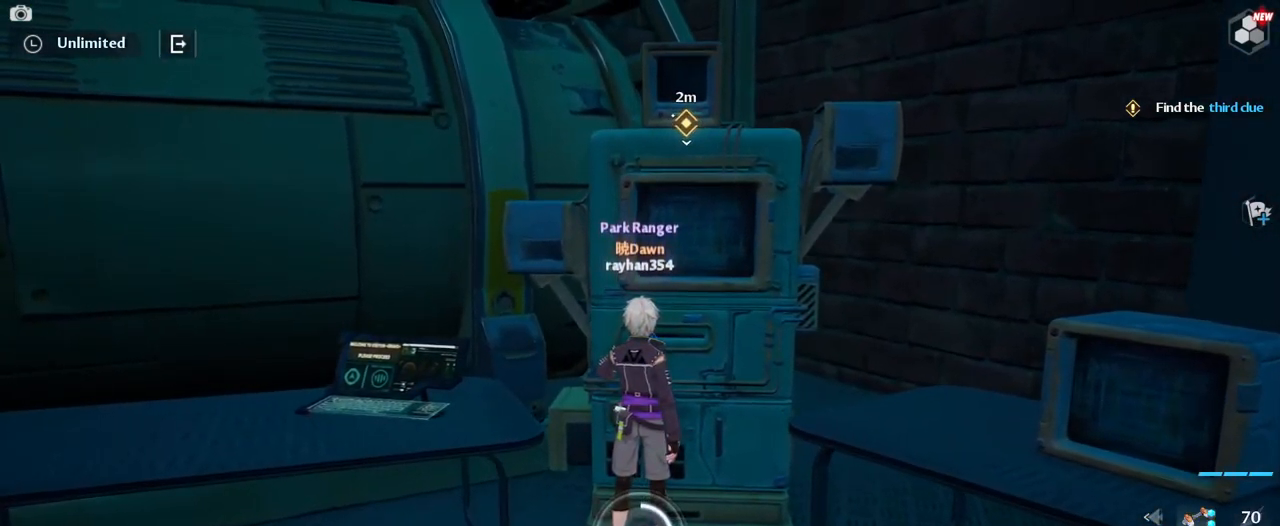
{"keys": [], "mouse": [], "mouse_move": "still", "events": []}
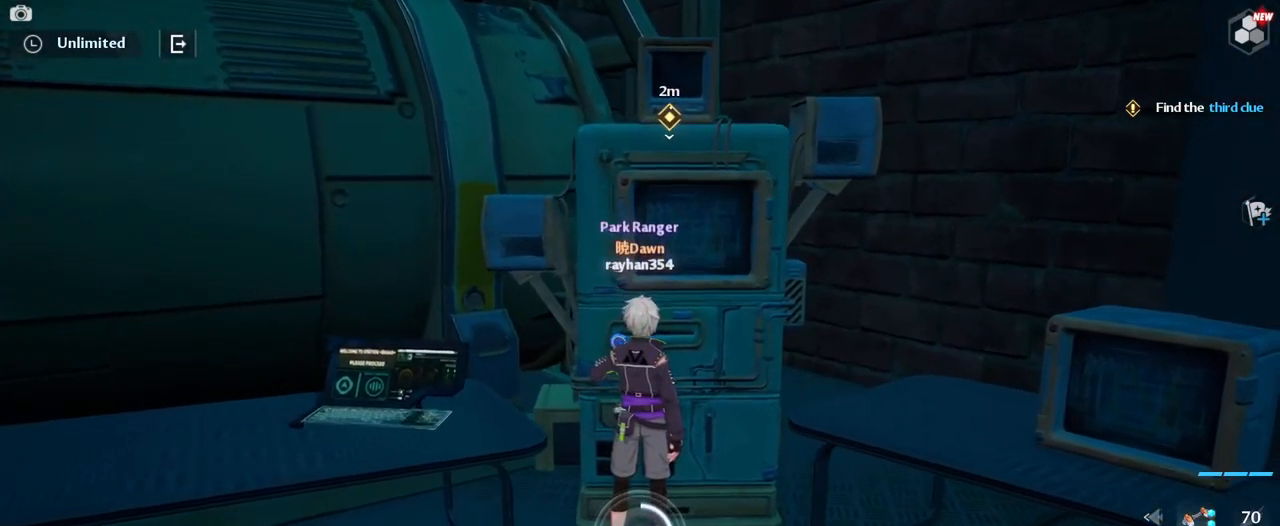
{"keys": [], "mouse": [], "mouse_move": "still", "events": []}
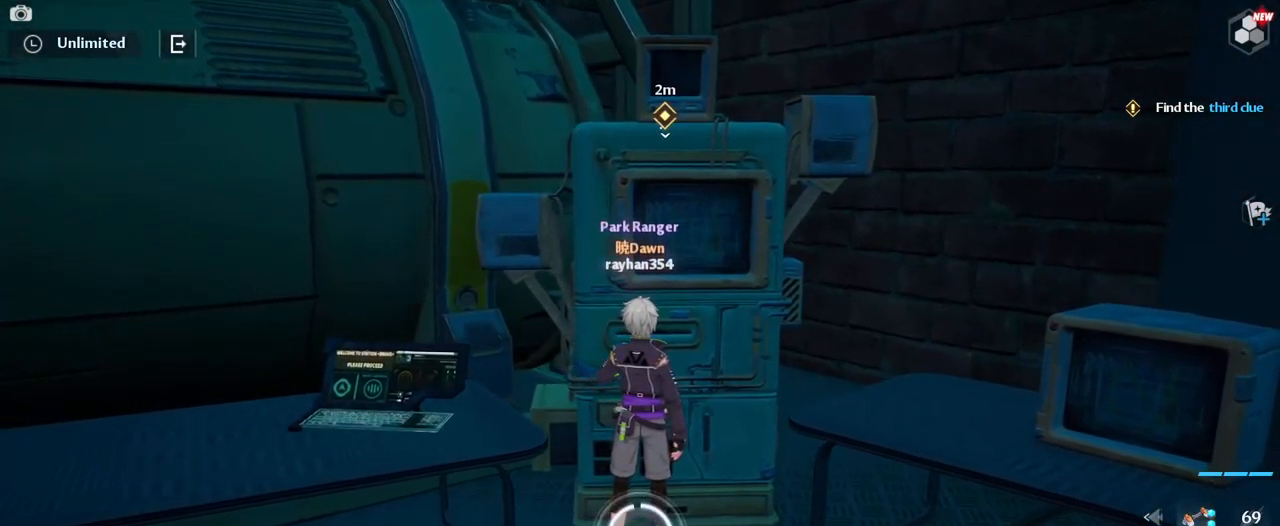
{"keys": [], "mouse": [], "mouse_move": "down-left", "events": []}